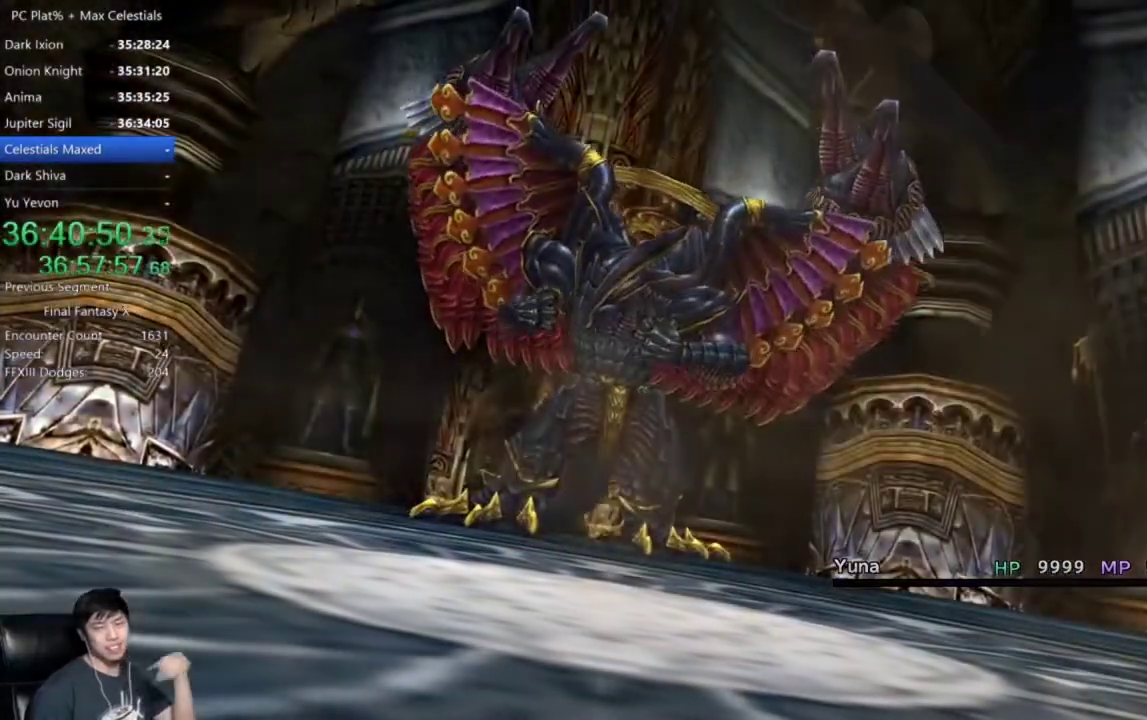
Gameplay with a controller (Xbox layout); each line is a JSON object with the inputs held at the frame after it. "events" lists button and stick changes between this image and that frame as [ms after this image, input, new state], when the widget could be followed in between. This document gives stick clicks only as held states, not as events.
{"buttons": ["A"], "left_stick": "center", "right_stick": "center", "events": [[100, "A", "down"], [233, "A", "up"], [433, "A", "down"]]}
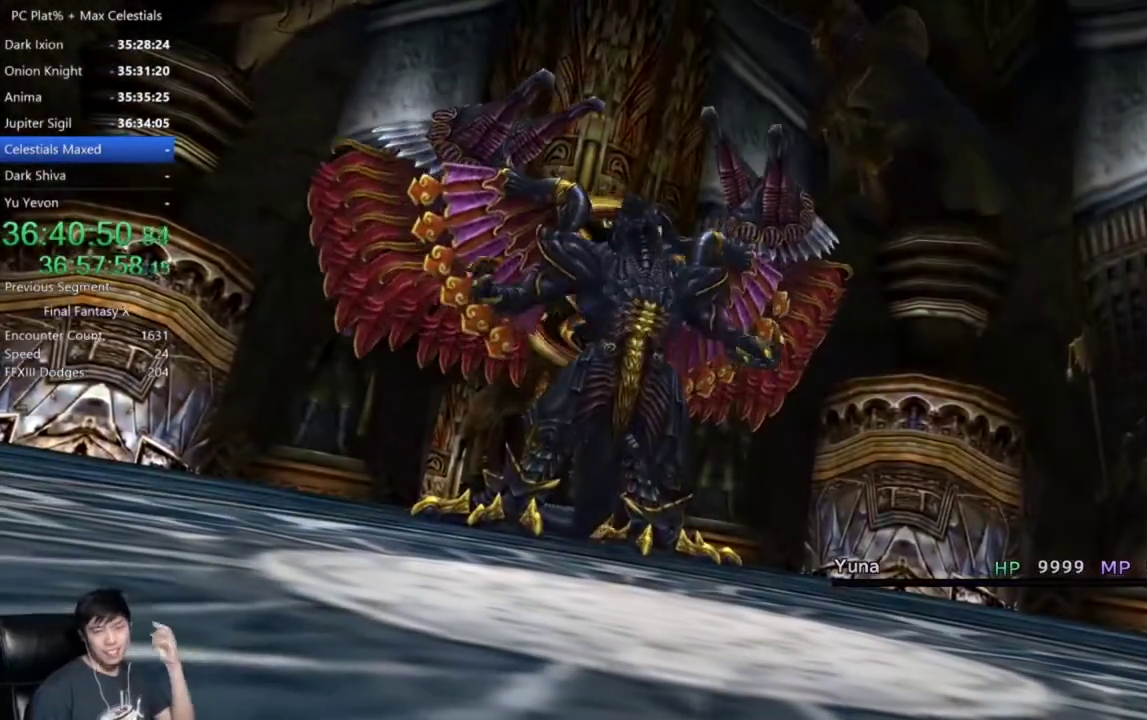
{"buttons": [], "left_stick": "center", "right_stick": "center", "events": [[33, "A", "up"]]}
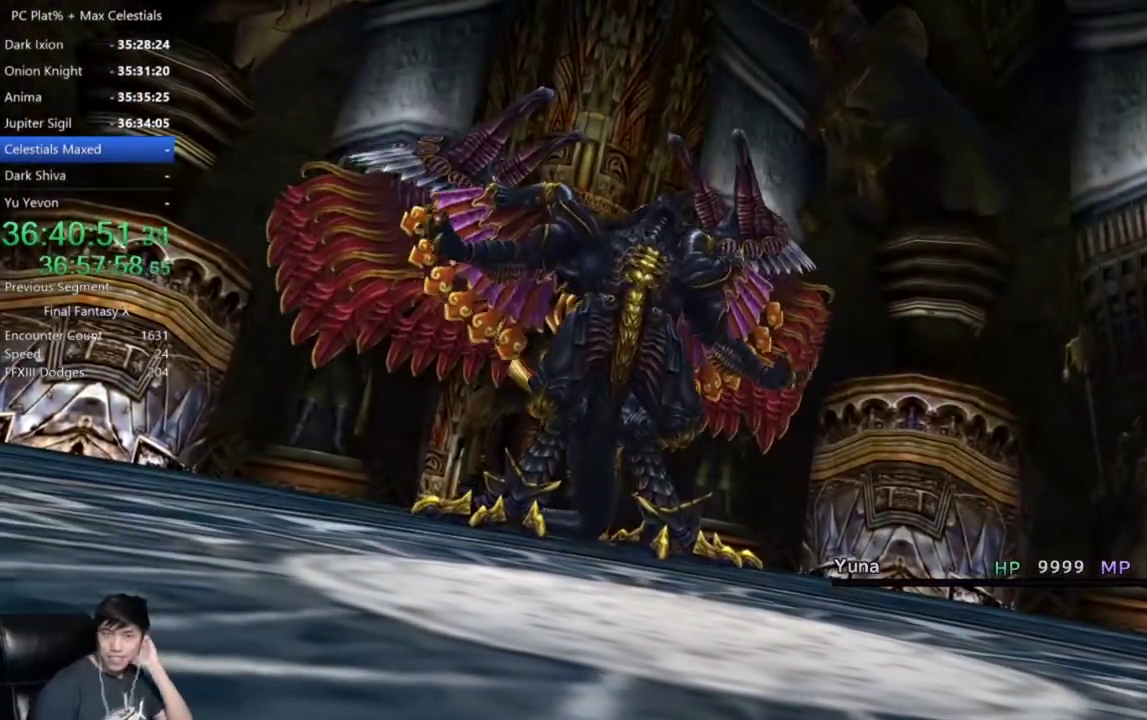
{"buttons": [], "left_stick": "center", "right_stick": "center", "events": []}
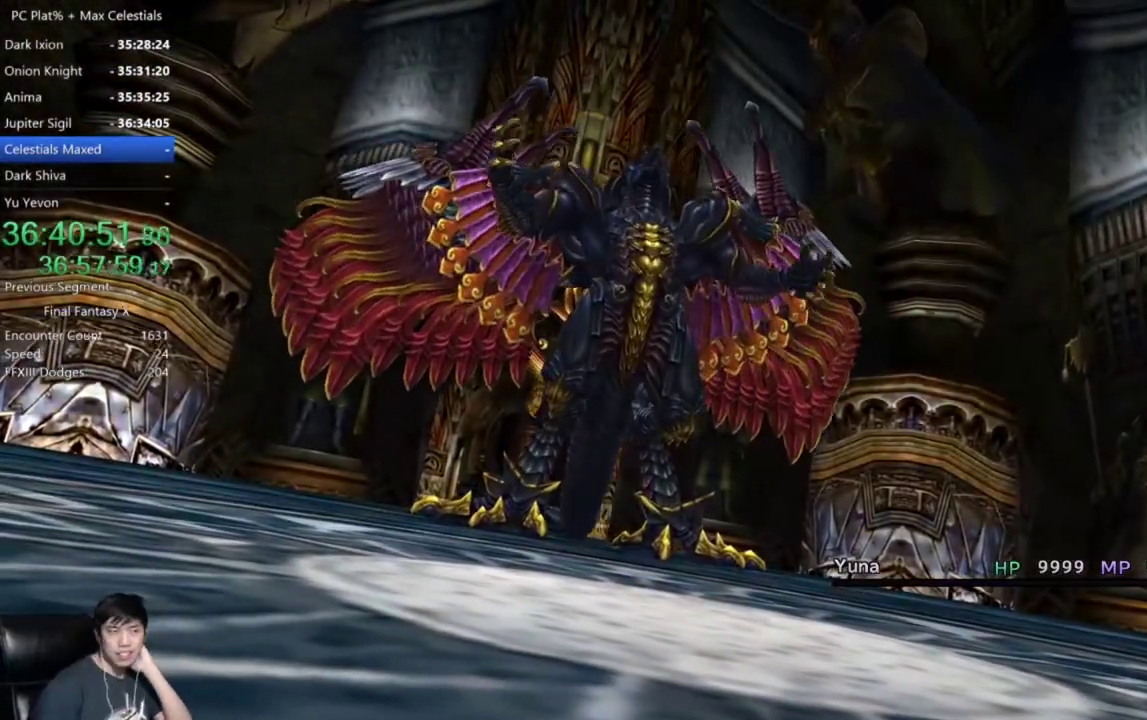
{"buttons": [], "left_stick": "center", "right_stick": "center", "events": []}
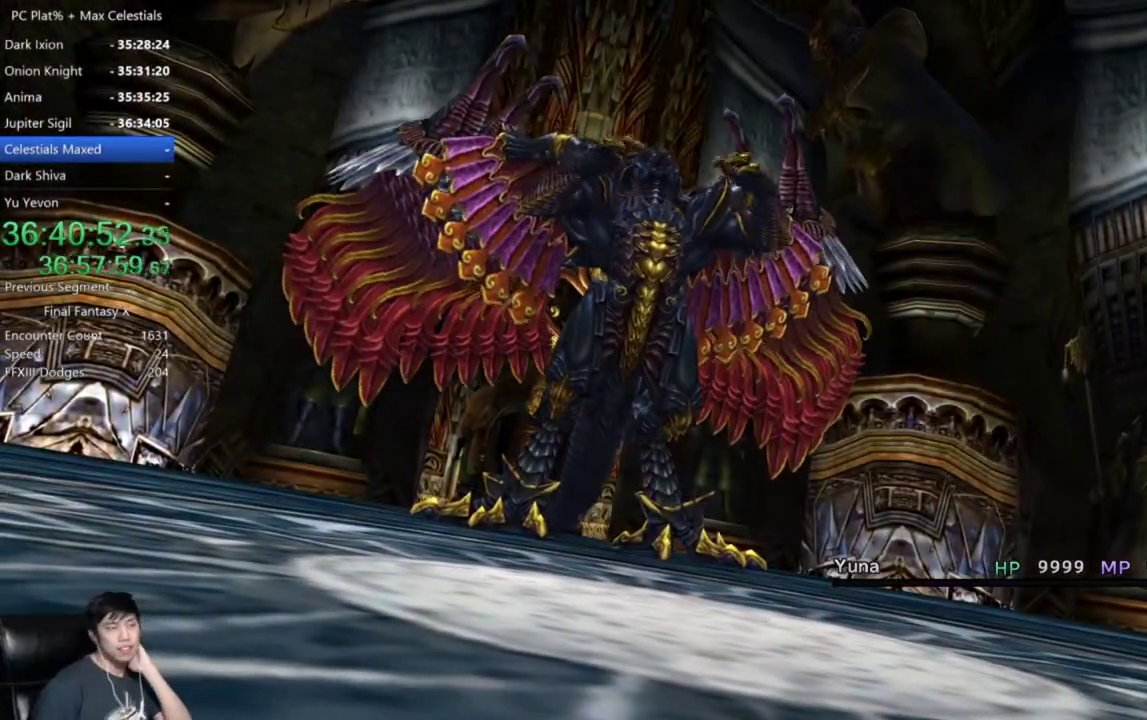
{"buttons": [], "left_stick": "center", "right_stick": "center", "events": [[300, "A", "down"], [367, "A", "up"]]}
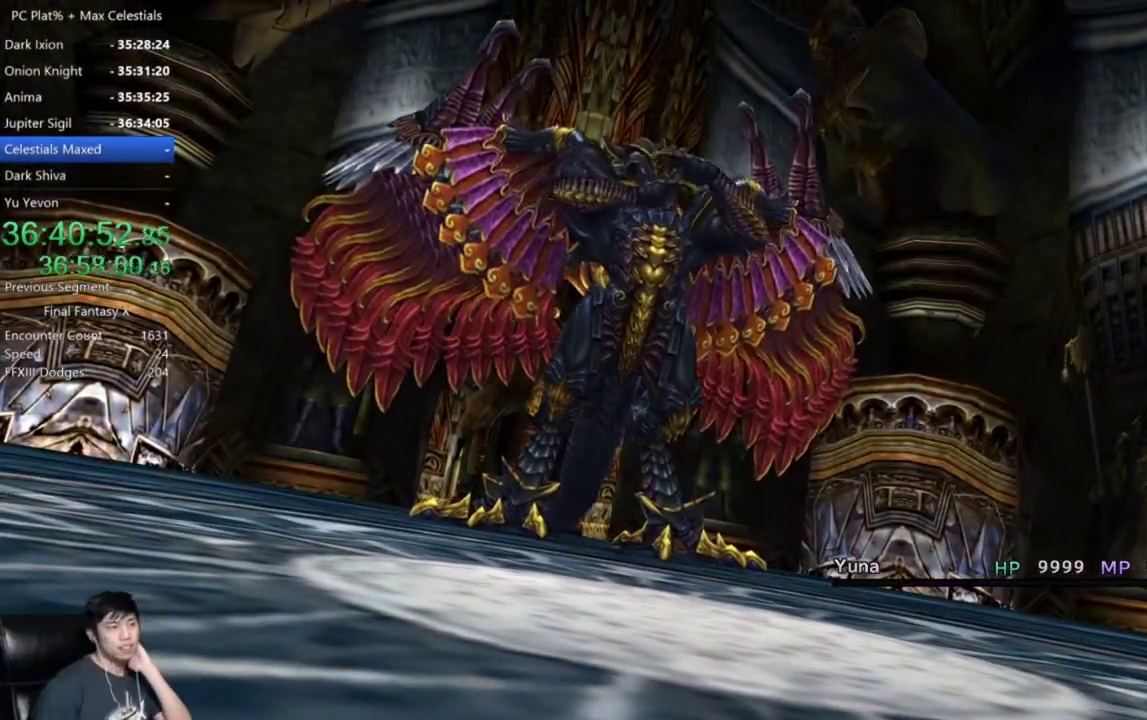
{"buttons": [], "left_stick": "center", "right_stick": "center", "events": [[267, "A", "down"], [334, "A", "up"], [434, "A", "down"], [501, "A", "up"]]}
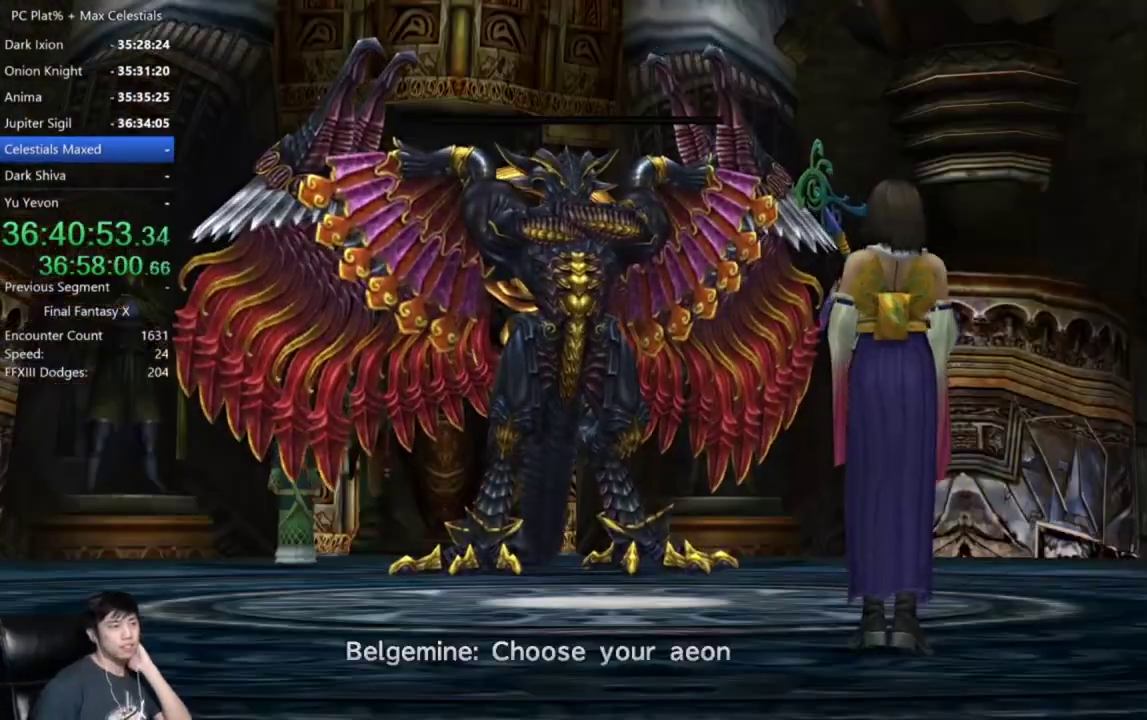
{"buttons": [], "left_stick": "center", "right_stick": "center", "events": [[66, "A", "down"], [133, "A", "up"]]}
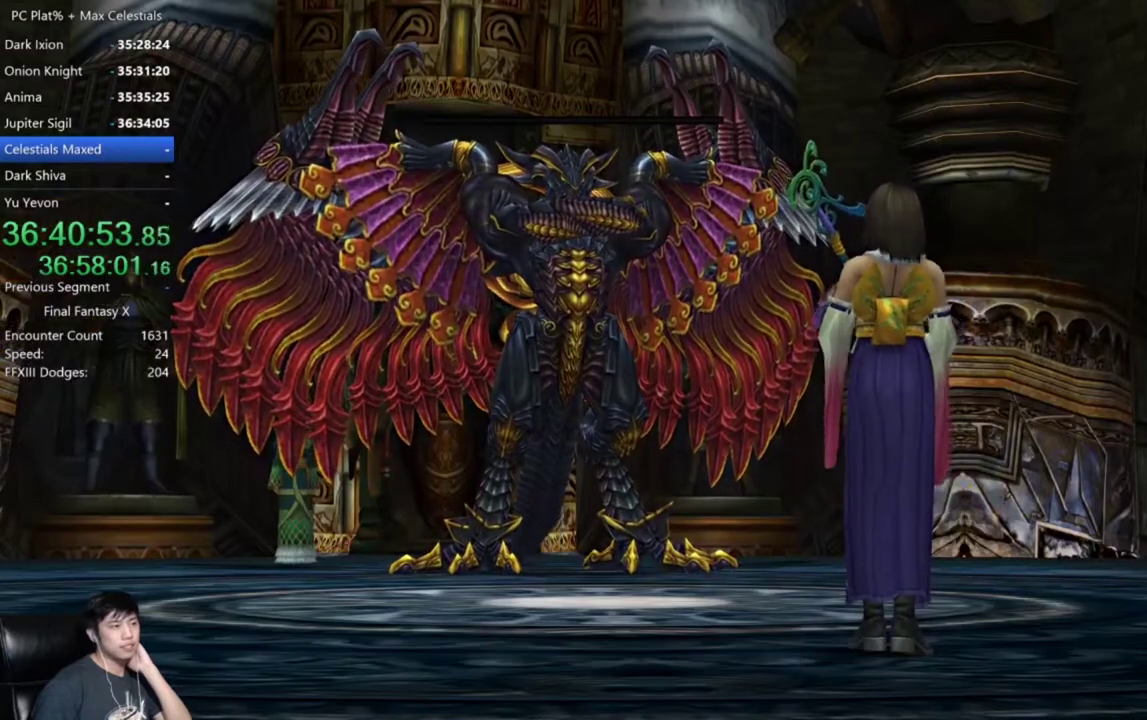
{"buttons": ["A"], "left_stick": "center", "right_stick": "center", "events": [[200, "A", "down"], [267, "A", "up"], [501, "A", "down"]]}
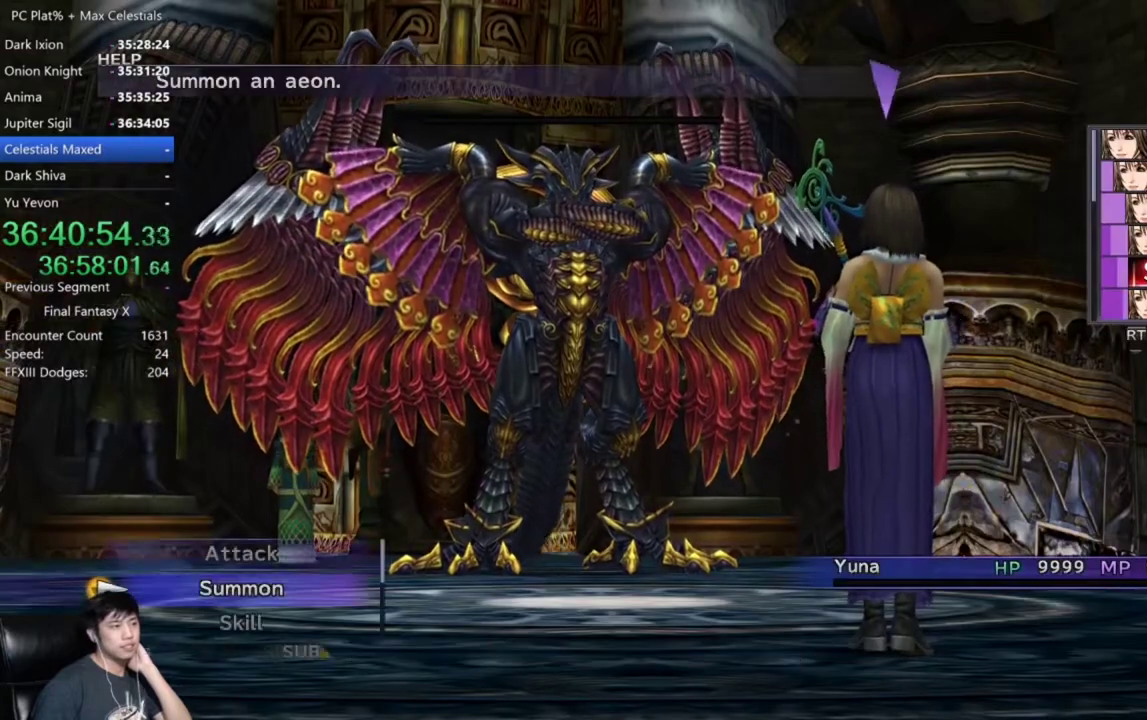
{"buttons": [], "left_stick": "center", "right_stick": "center", "events": [[66, "A", "up"], [300, "A", "down"], [367, "A", "up"], [433, "A", "down"], [500, "A", "up"]]}